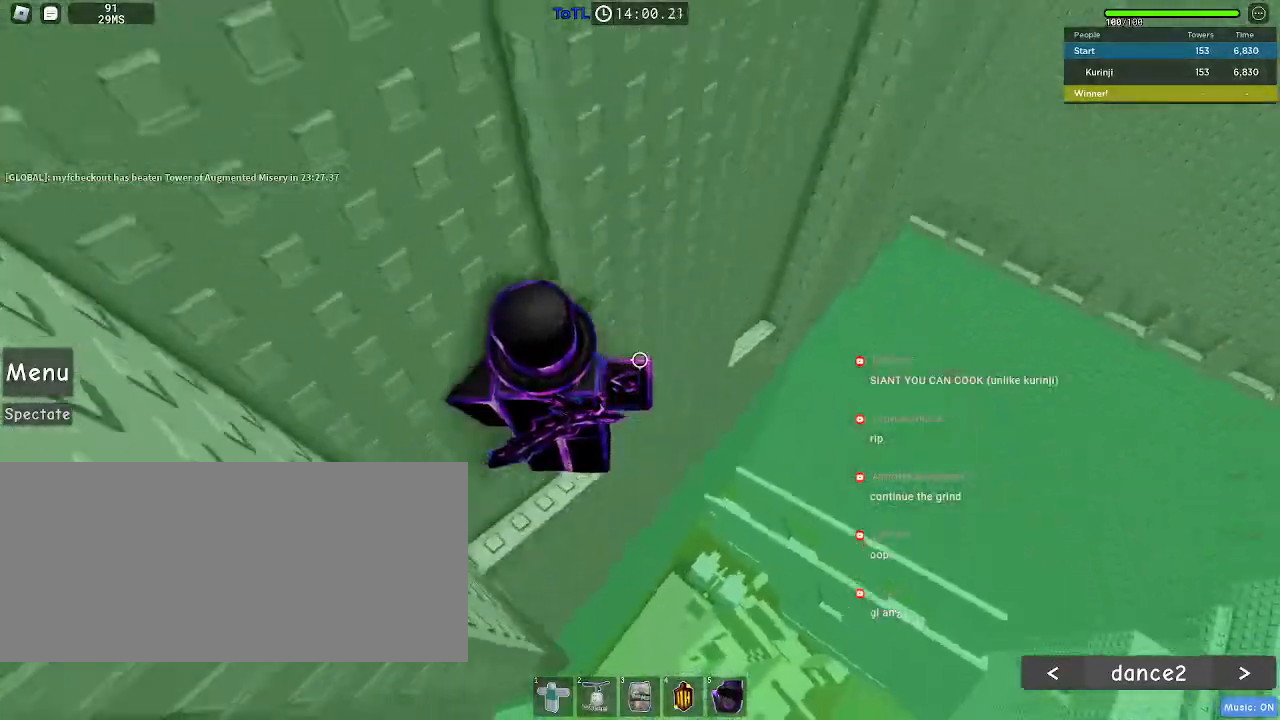
Gameplay with keyboard and mouse; each line is a JSON object with the keys and mouse buttons held at the frame after it. "events" lists presses ("down") and releases ("up") of "a", "ctrl", "d", "e", "f", "q", "r", "s", "shift", "space", "tab", "w", "mouse_left", "mouse_wheel", "mouse_right", "mouse_mb4" and "mouse_mb5" between this image and that frame as [ms after this image, input, new state], when the widget could be followed in between. "mouse_left", "mouse_wheel", "mouse_right", "mouse_mb4", "mouse_mb5" = the "left", "wheel", "right", "mb4", "mb5" buttons of the "mouse" list. No other keys are recorded. "wheel" means that the mouse wheel is clicked or scrolled. Mouse movement is not recorded.
{"keys": ["w"], "mouse": [], "events": [[67, "w", "down"], [167, "a", "up"]]}
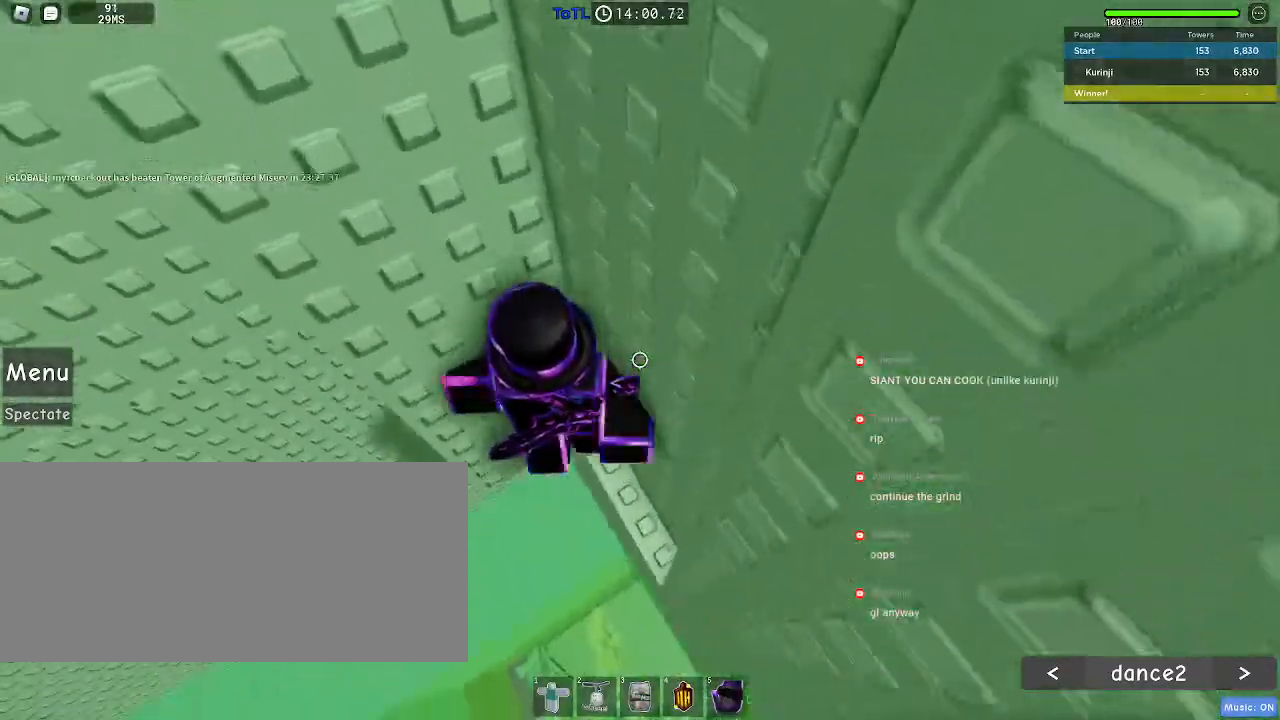
{"keys": ["a"], "mouse": [], "events": [[133, "w", "up"], [267, "a", "down"], [350, "space", "down"], [450, "space", "up"]]}
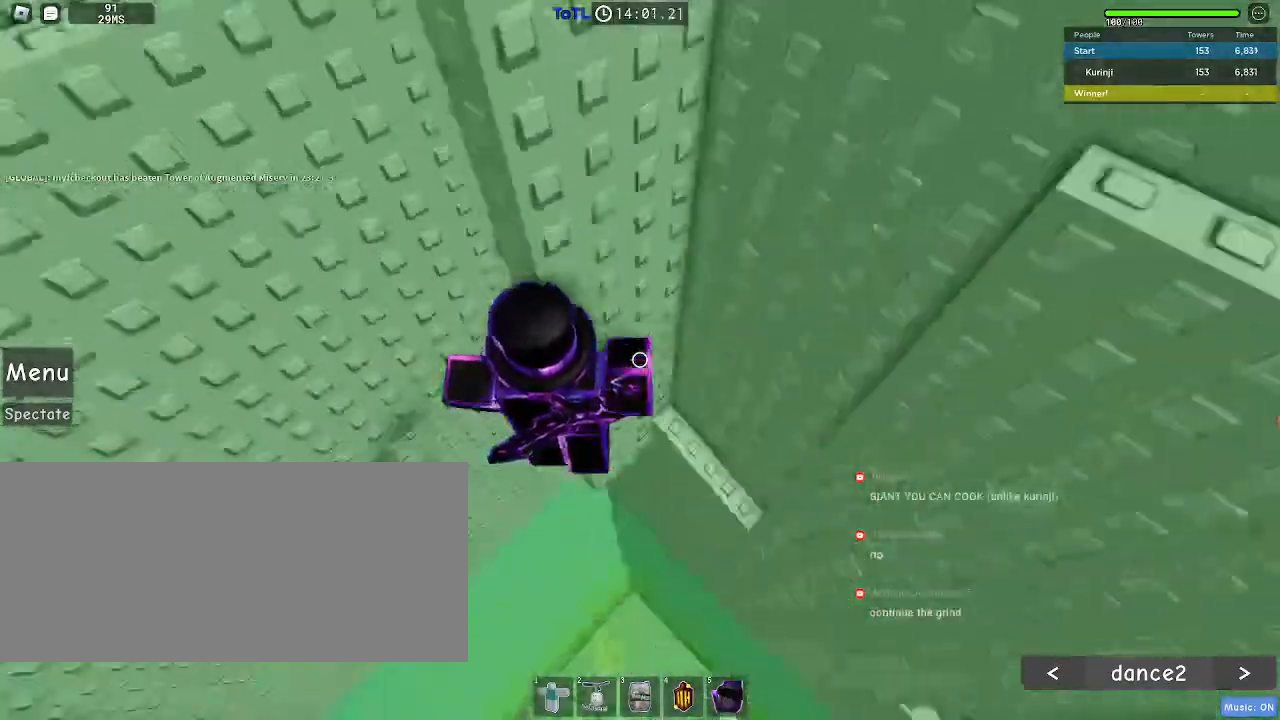
{"keys": ["a", "s"], "mouse": [], "events": [[450, "s", "down"]]}
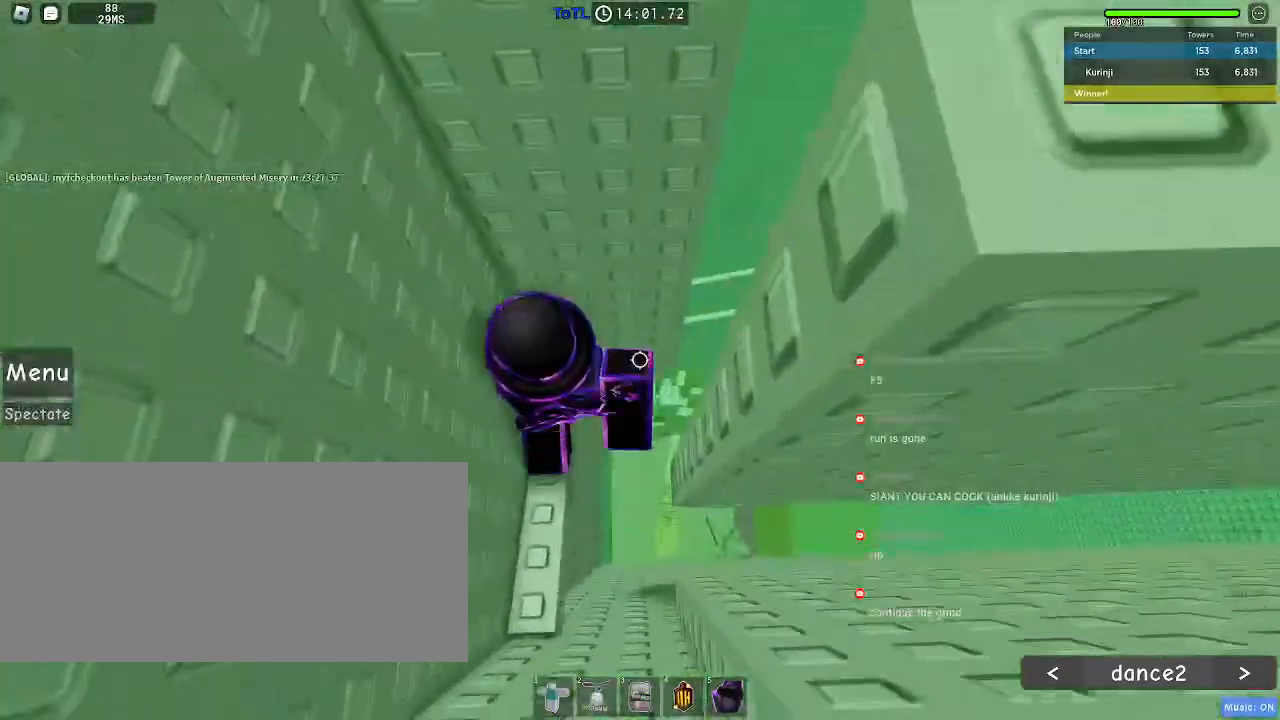
{"keys": [], "mouse": [], "events": [[433, "s", "up"], [467, "a", "up"]]}
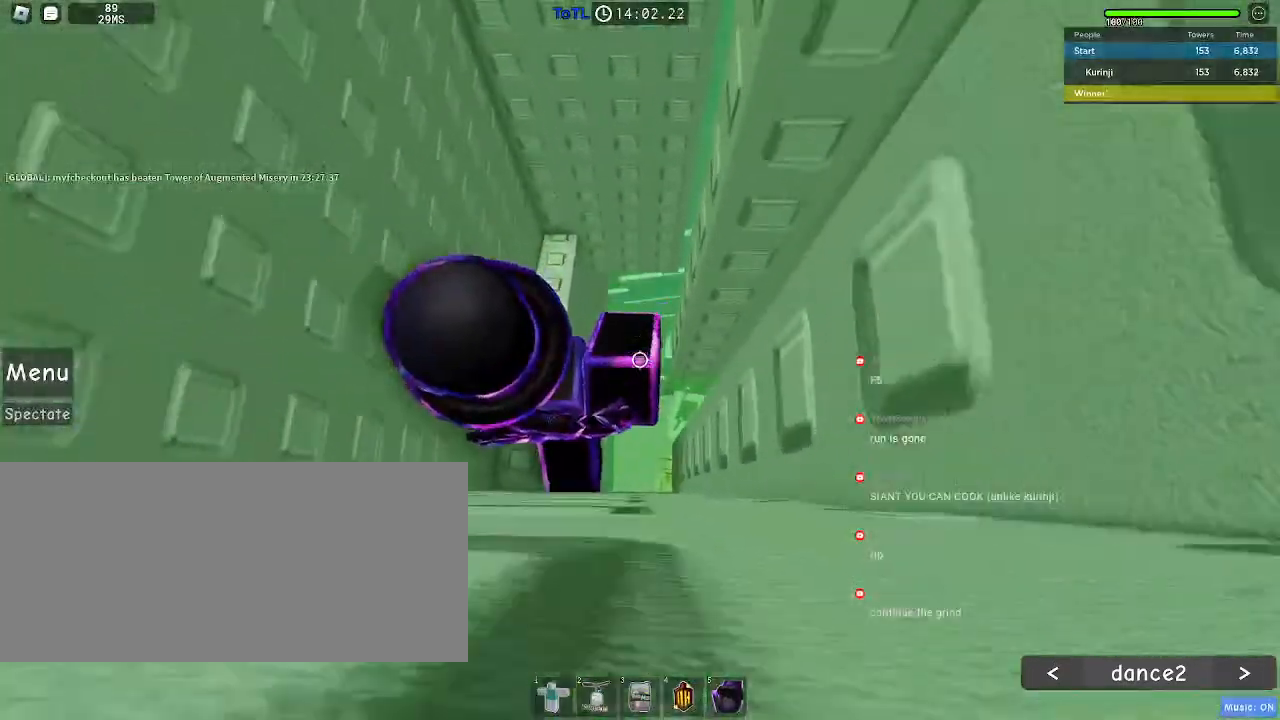
{"keys": [], "mouse": [], "events": [[250, "a", "down"], [317, "a", "up"]]}
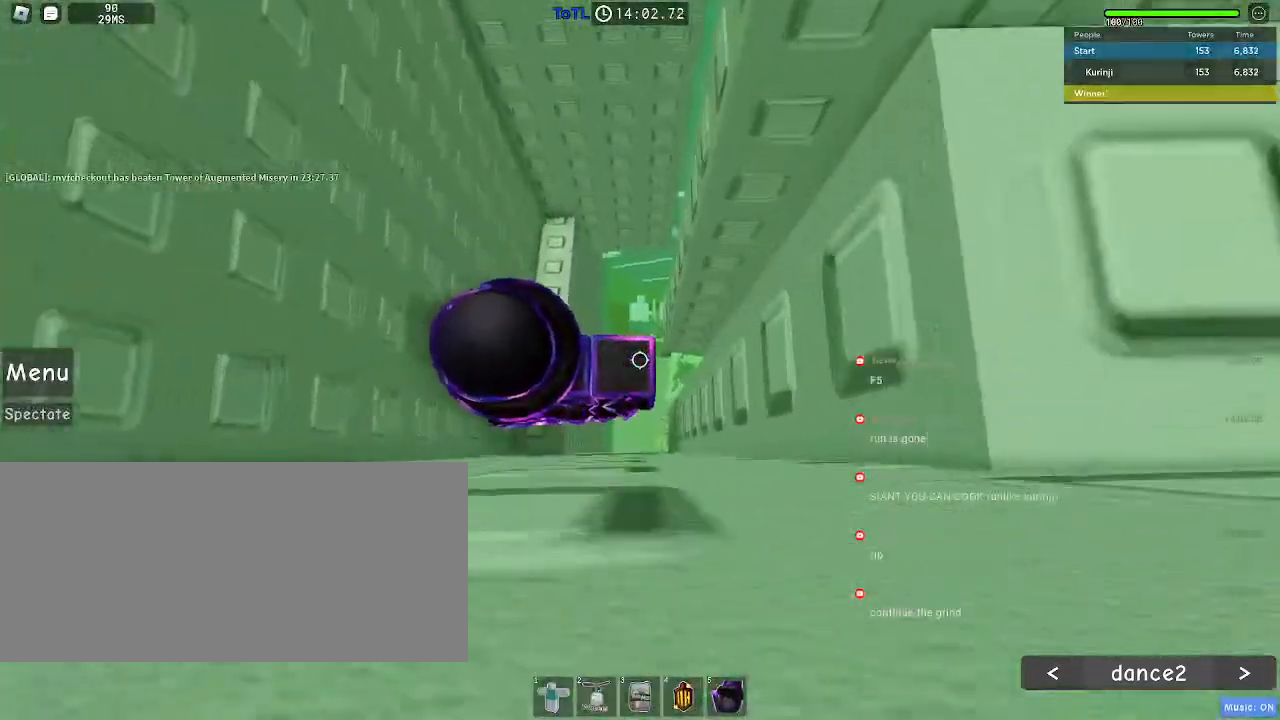
{"keys": [], "mouse": [], "events": [[83, "a", "down"], [100, "w", "down"], [133, "w", "up"], [167, "a", "up"], [450, "a", "down"], [500, "a", "up"]]}
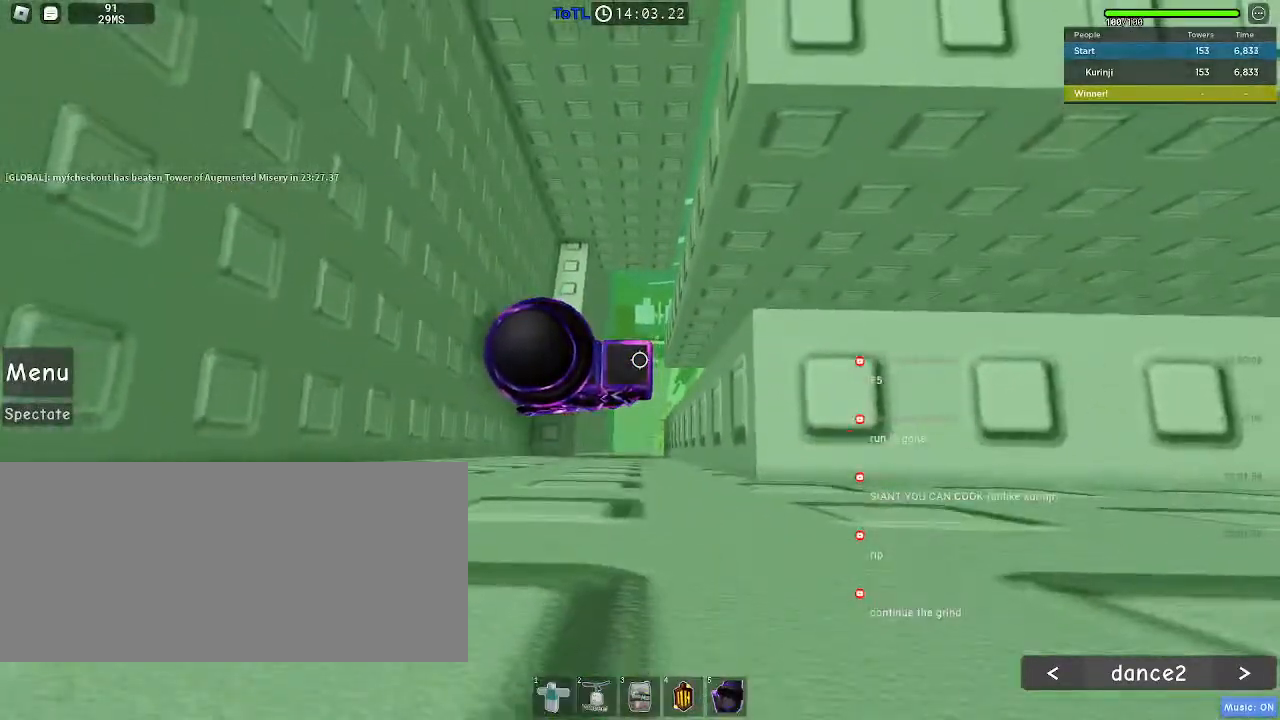
{"keys": ["d", "space"], "mouse": [], "events": [[367, "d", "down"], [450, "space", "down"]]}
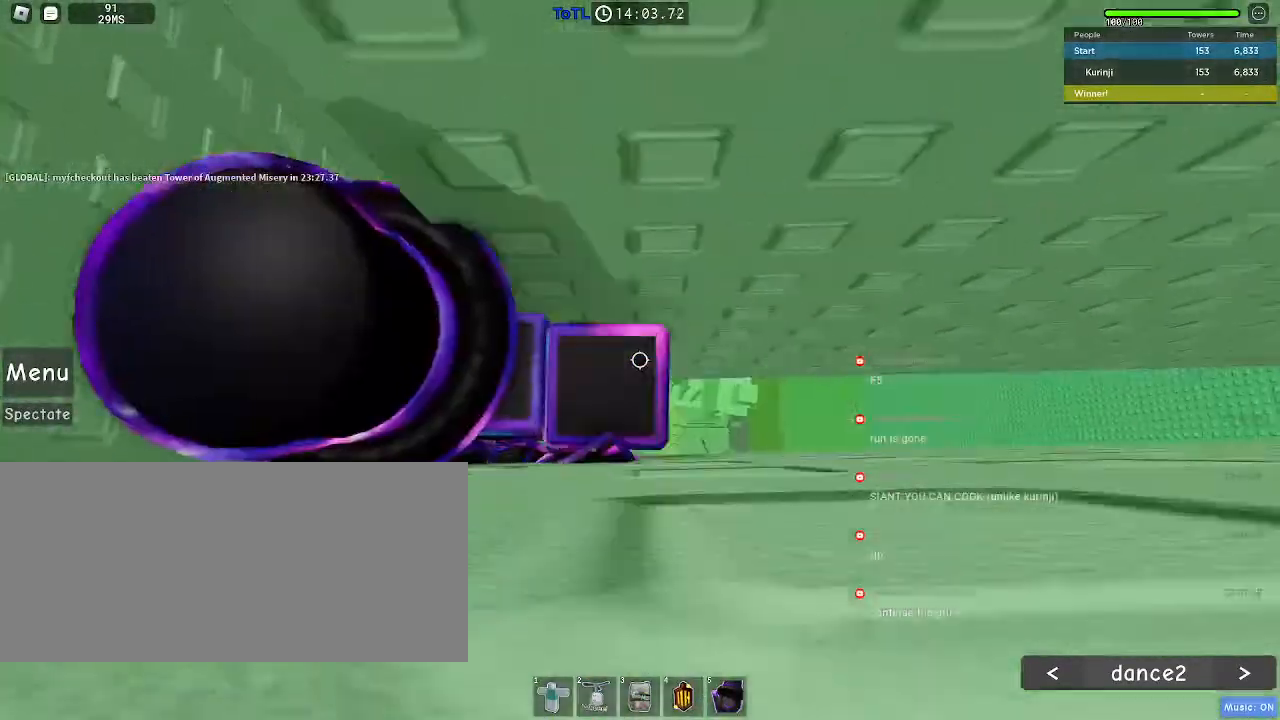
{"keys": ["d", "s"], "mouse": [], "events": [[50, "space", "up"], [150, "s", "down"]]}
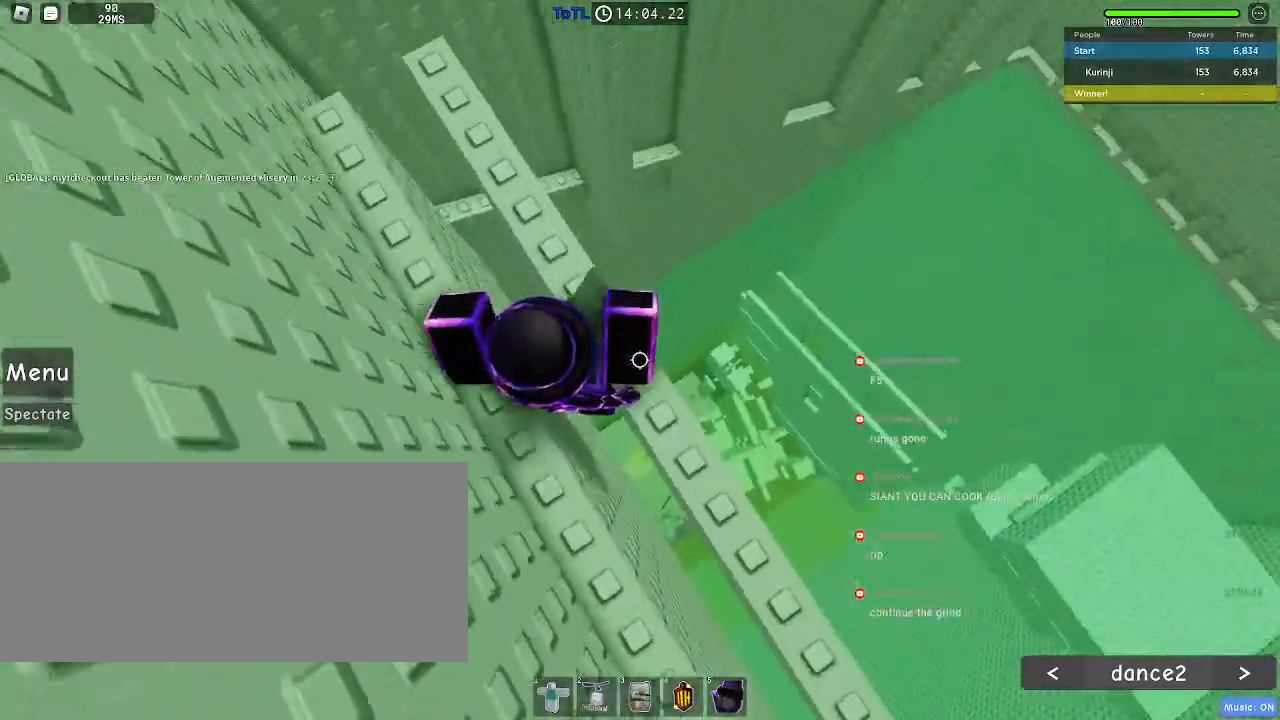
{"keys": ["d", "s"], "mouse": [], "events": []}
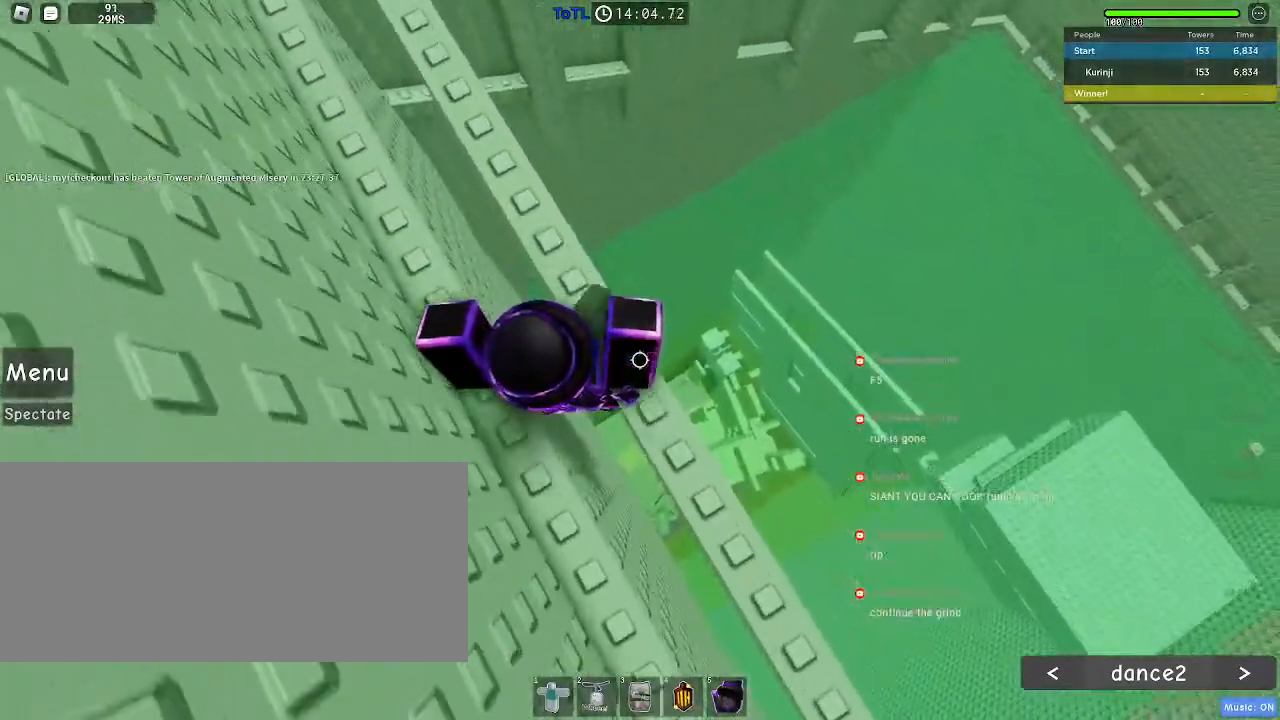
{"keys": ["d", "s"], "mouse": [], "events": []}
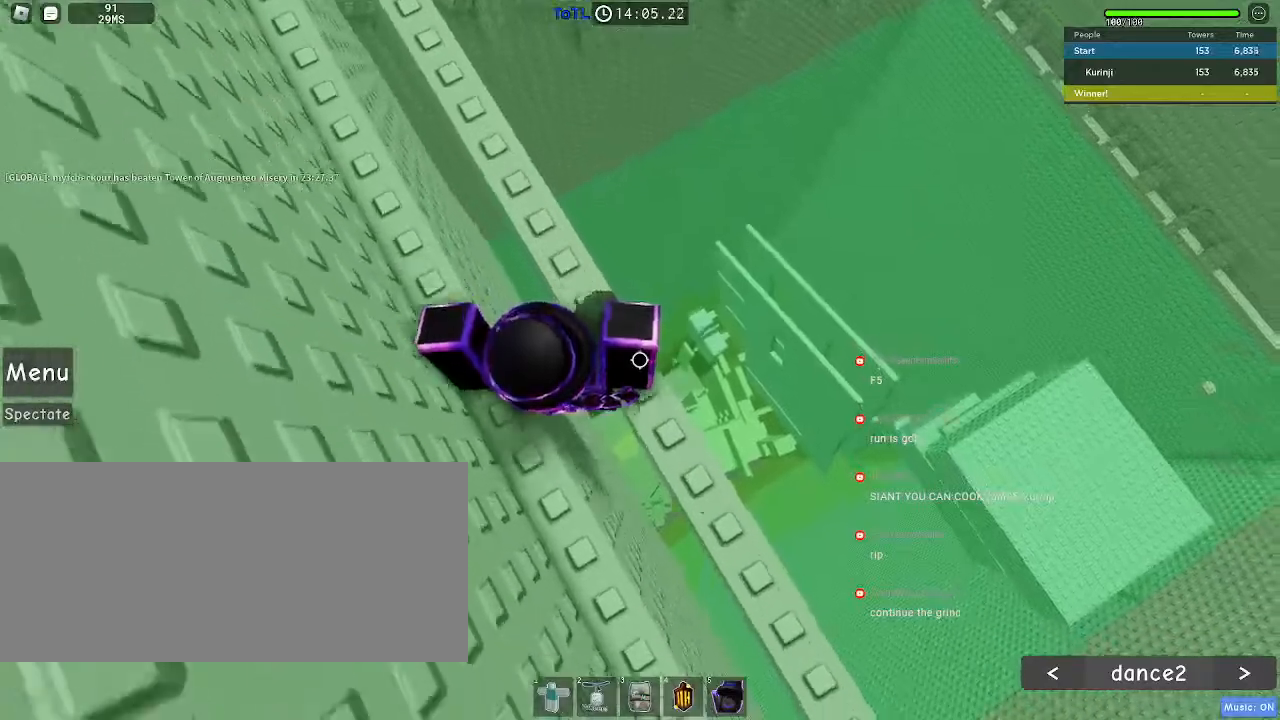
{"keys": ["d", "s"], "mouse": [], "events": []}
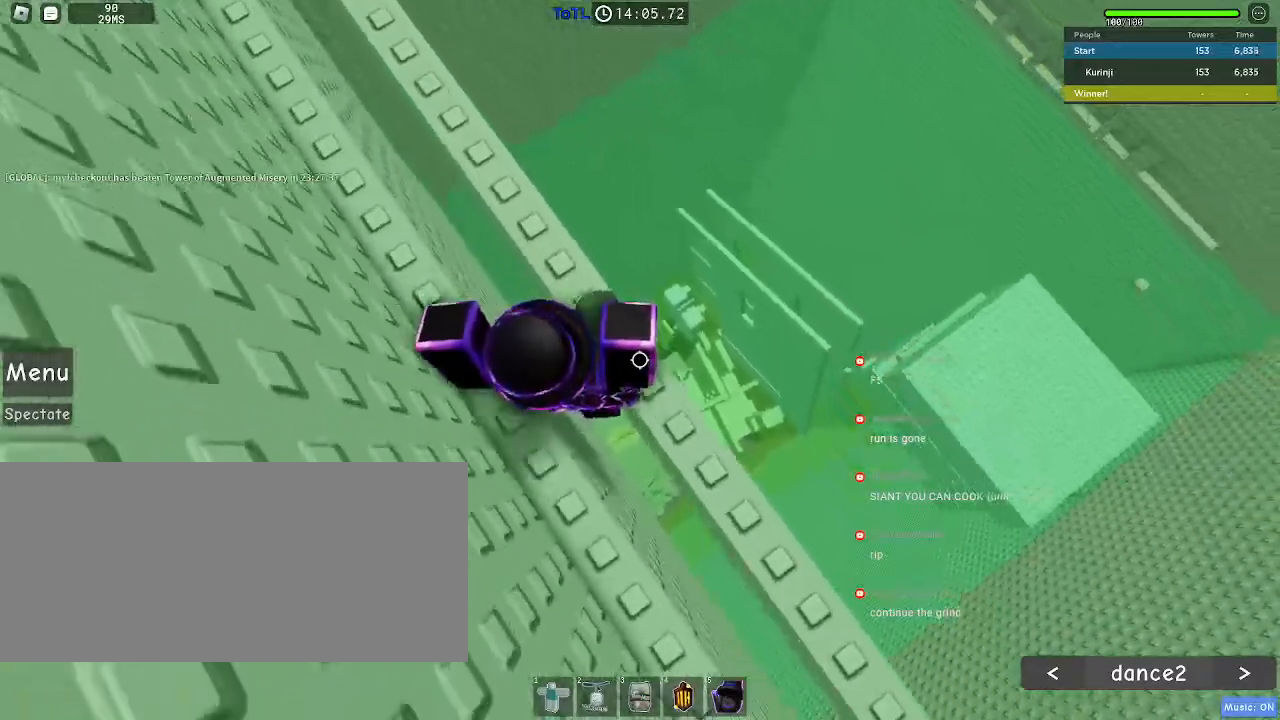
{"keys": ["d", "s"], "mouse": [], "events": []}
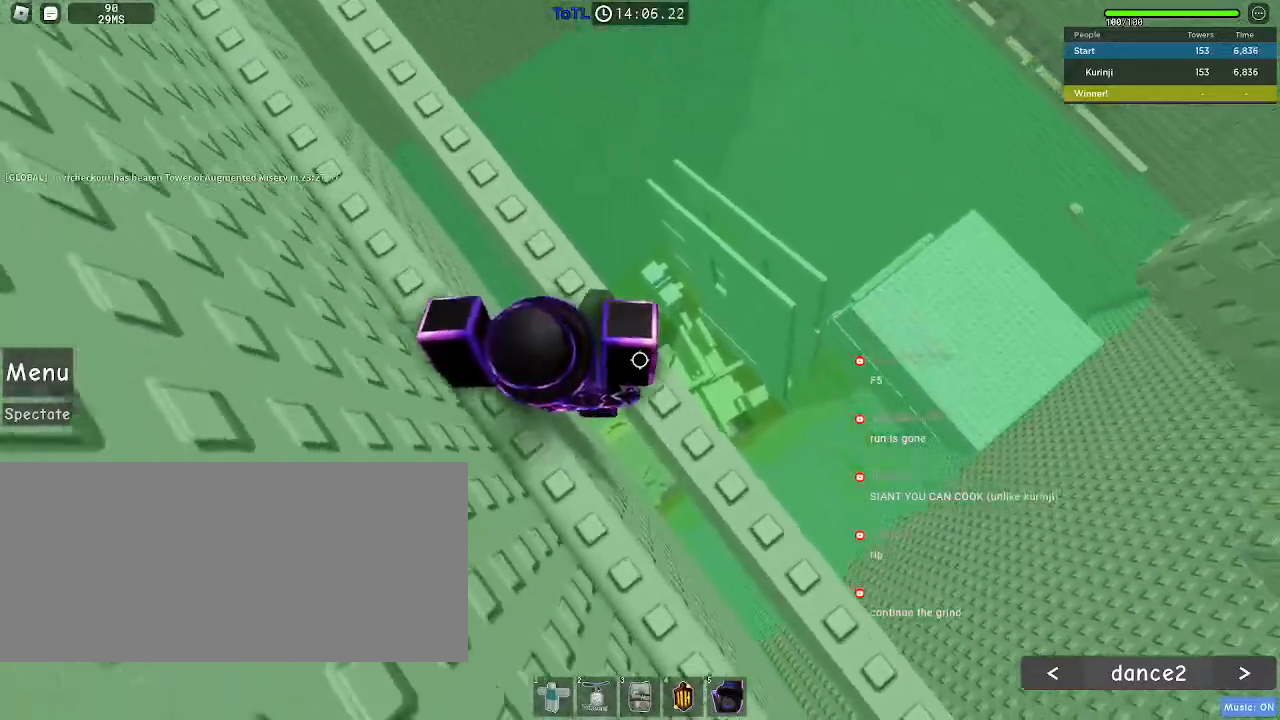
{"keys": ["d", "s"], "mouse": [], "events": []}
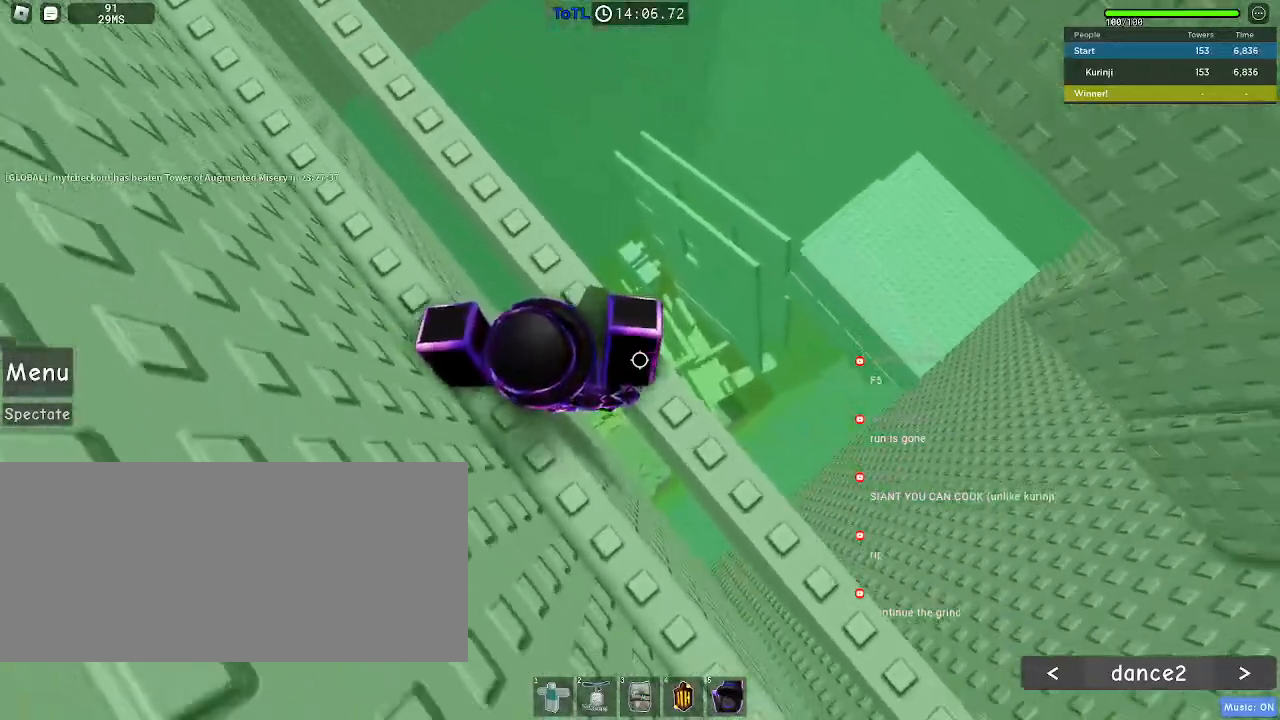
{"keys": ["d", "s"], "mouse": [], "events": []}
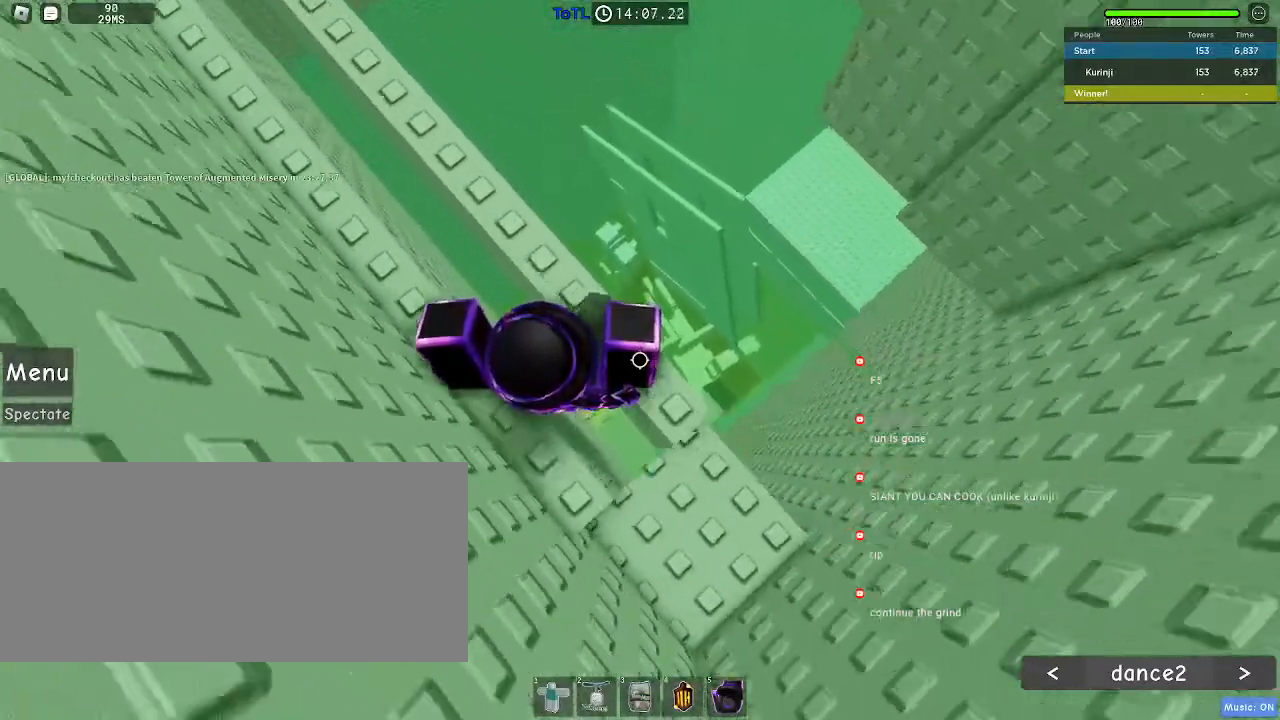
{"keys": ["w"], "mouse": []}
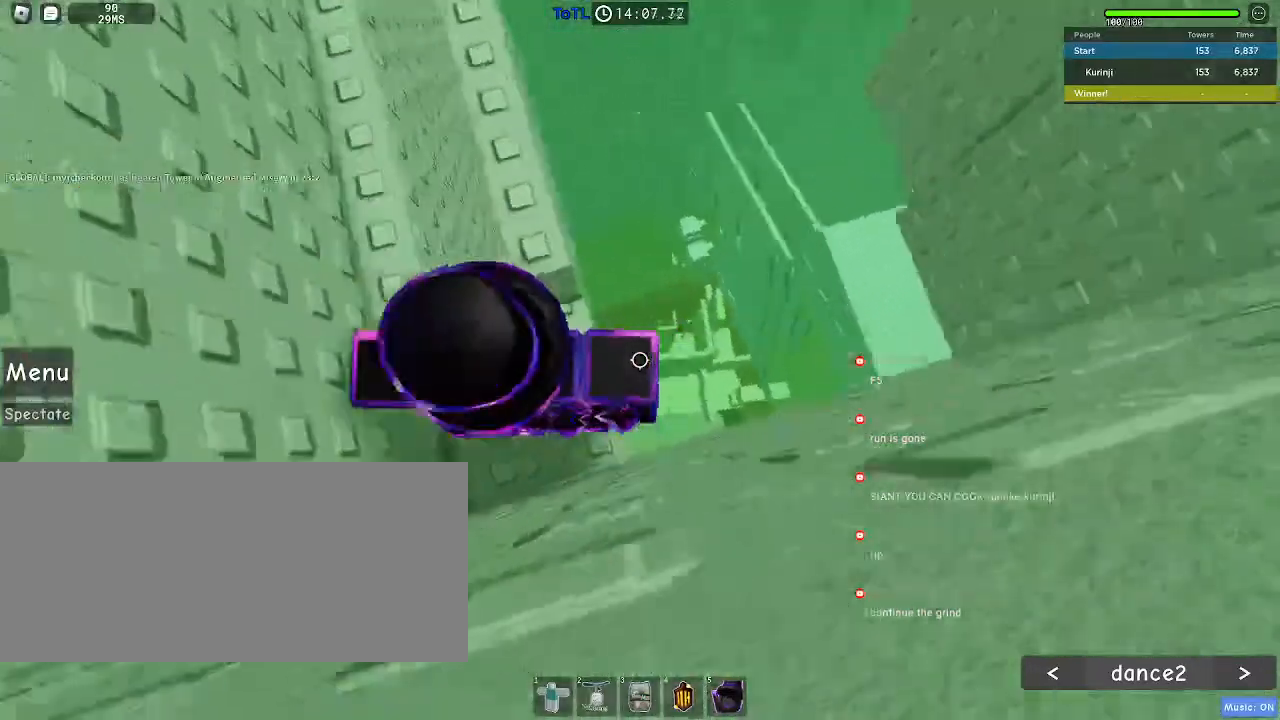
{"keys": ["w"], "mouse": [], "events": [[67, "space", "down"], [150, "space", "up"]]}
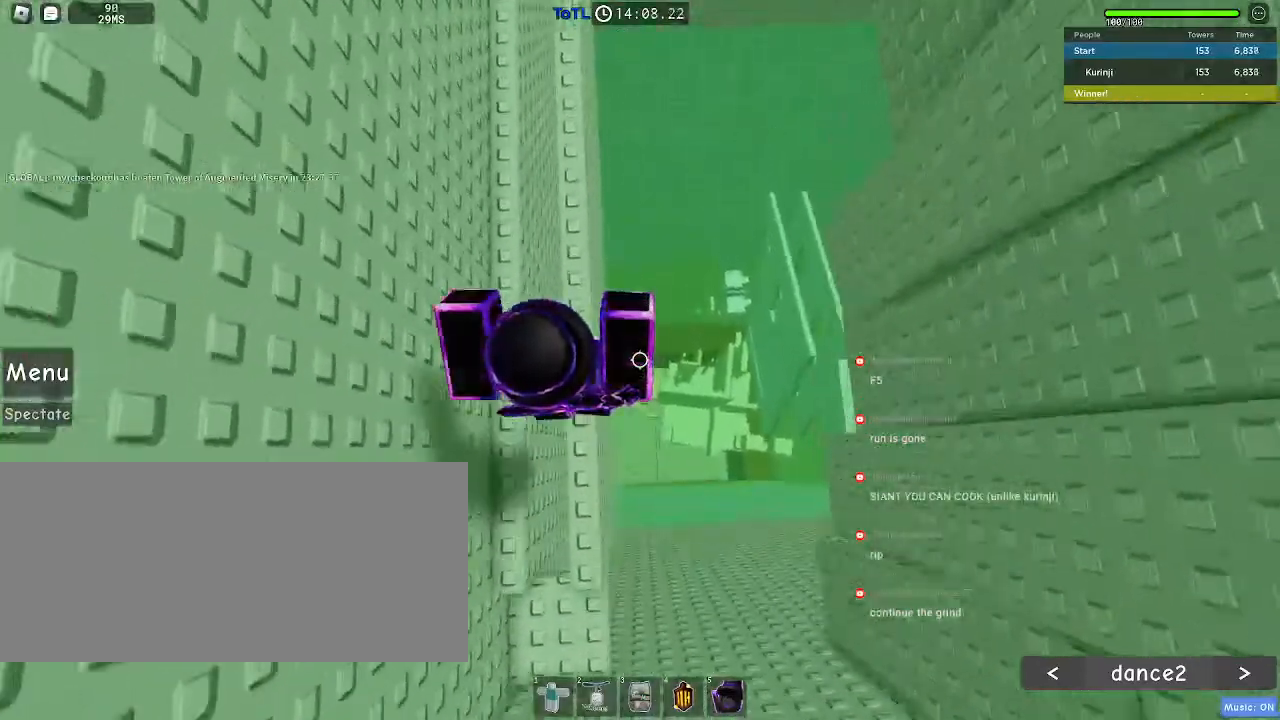
{"keys": ["w"], "mouse": [], "events": []}
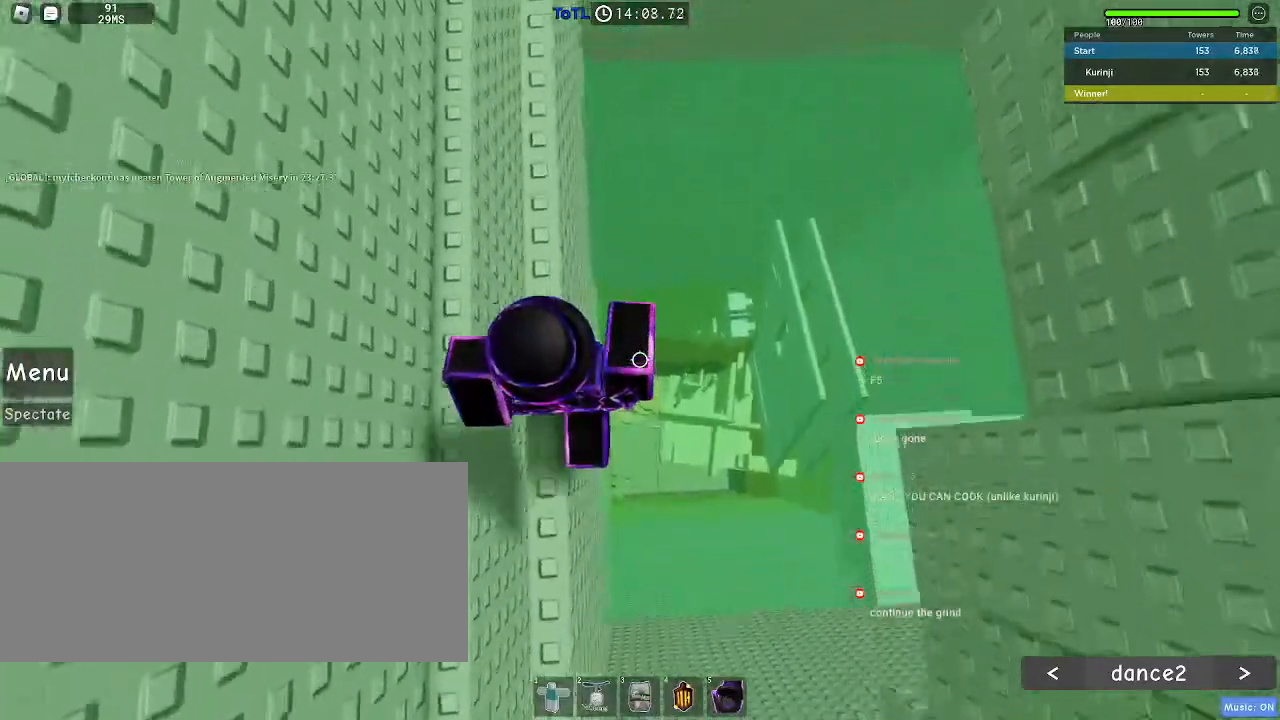
{"keys": [], "mouse": ["right"], "events": [[17, "w", "up"], [500, "mouse_right", "down"]]}
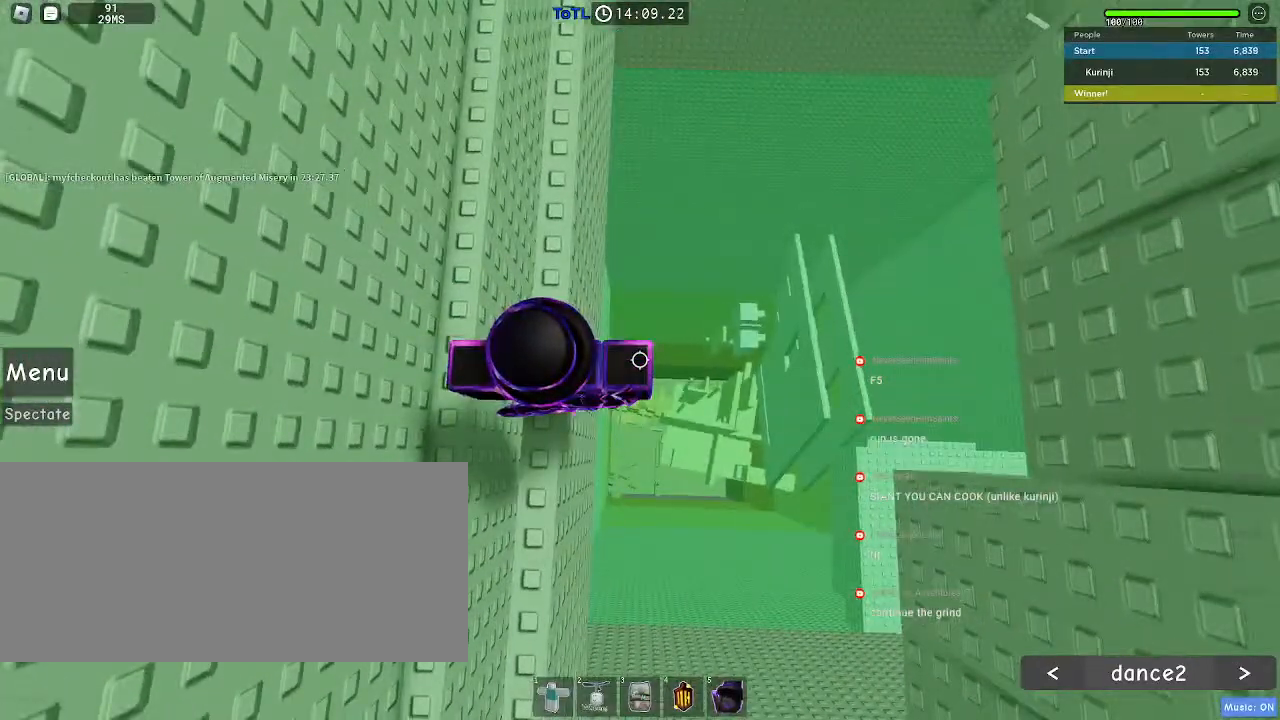
{"keys": ["d"], "mouse": ["right"], "events": [[17, "shift", "down"], [133, "shift", "up"], [183, "d", "down"], [300, "space", "down"], [417, "space", "up"]]}
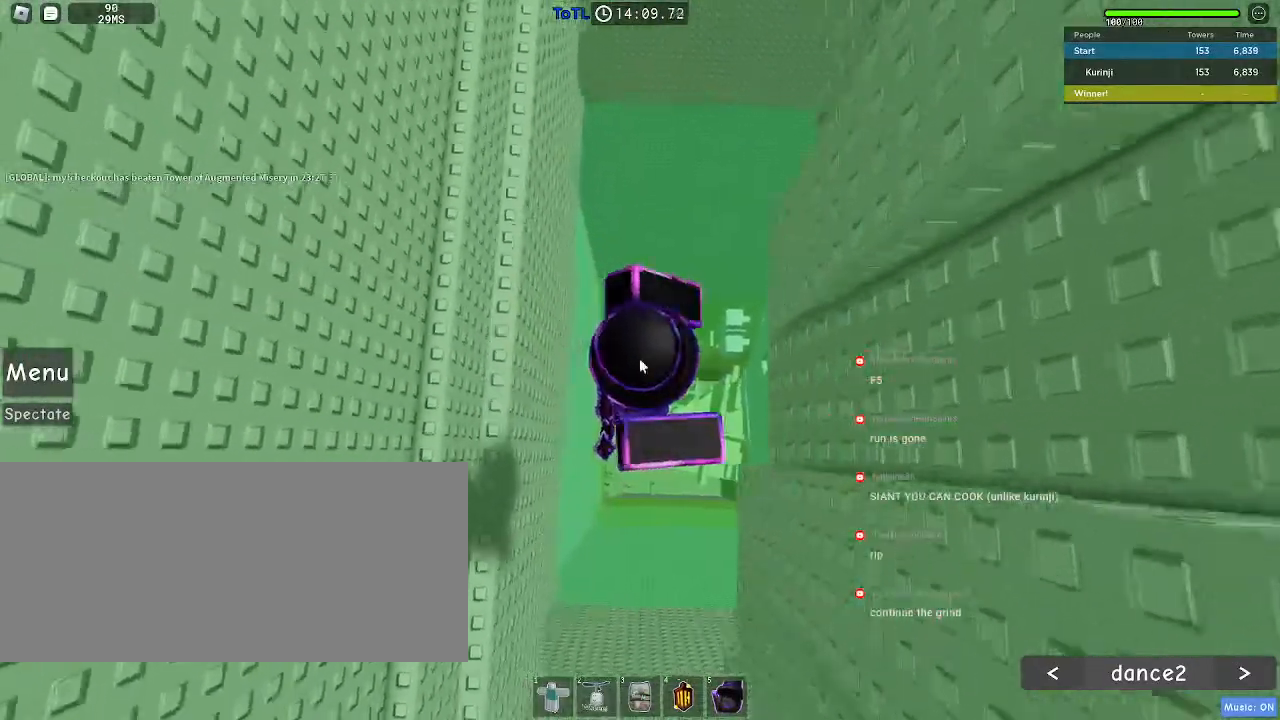
{"keys": [], "mouse": ["right"], "events": [[300, "d", "up"]]}
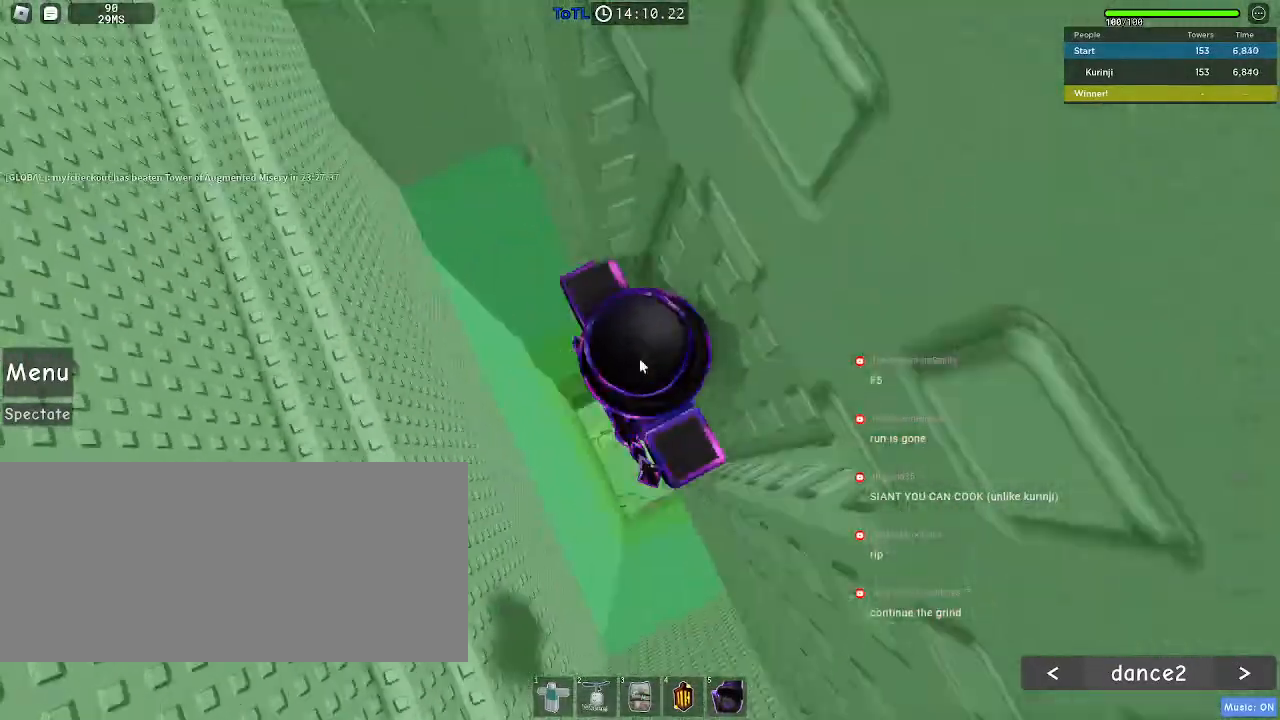
{"keys": [], "mouse": [], "events": [[300, "shift", "down"], [417, "shift", "up"], [500, "mouse_right", "up"]]}
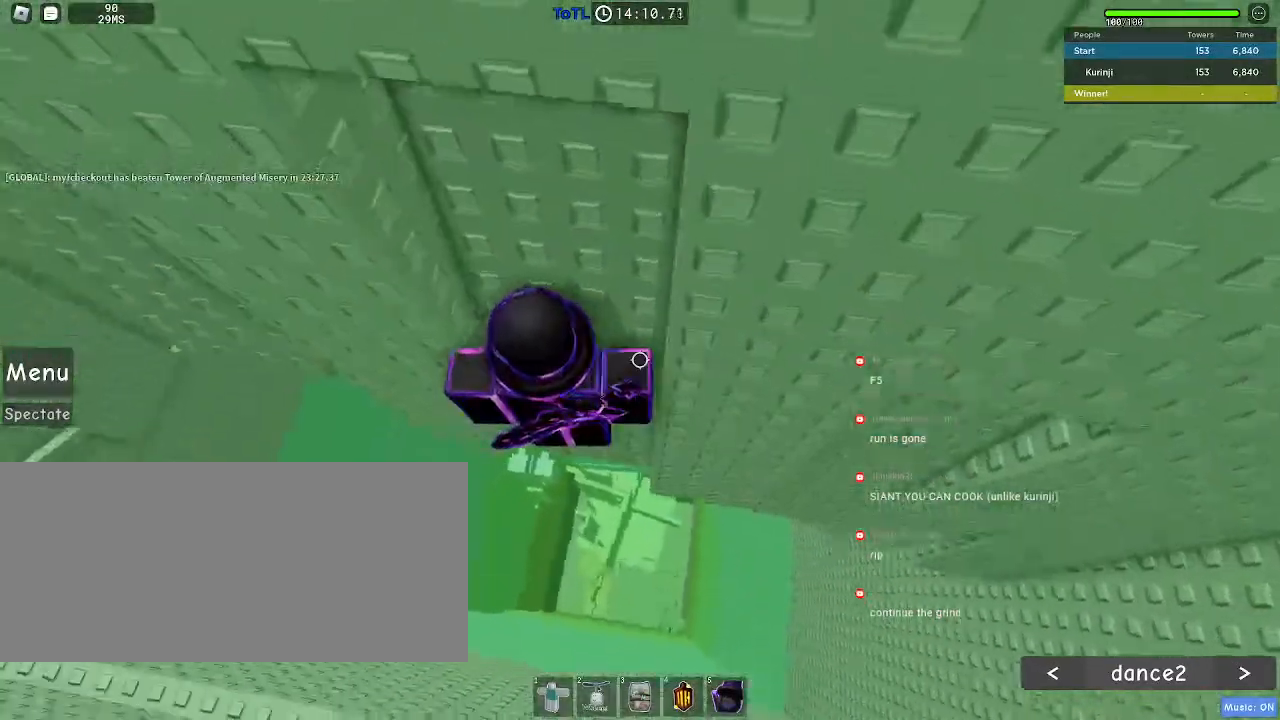
{"keys": ["a"], "mouse": [], "events": [[117, "a", "down"], [267, "space", "down"], [333, "space", "up"]]}
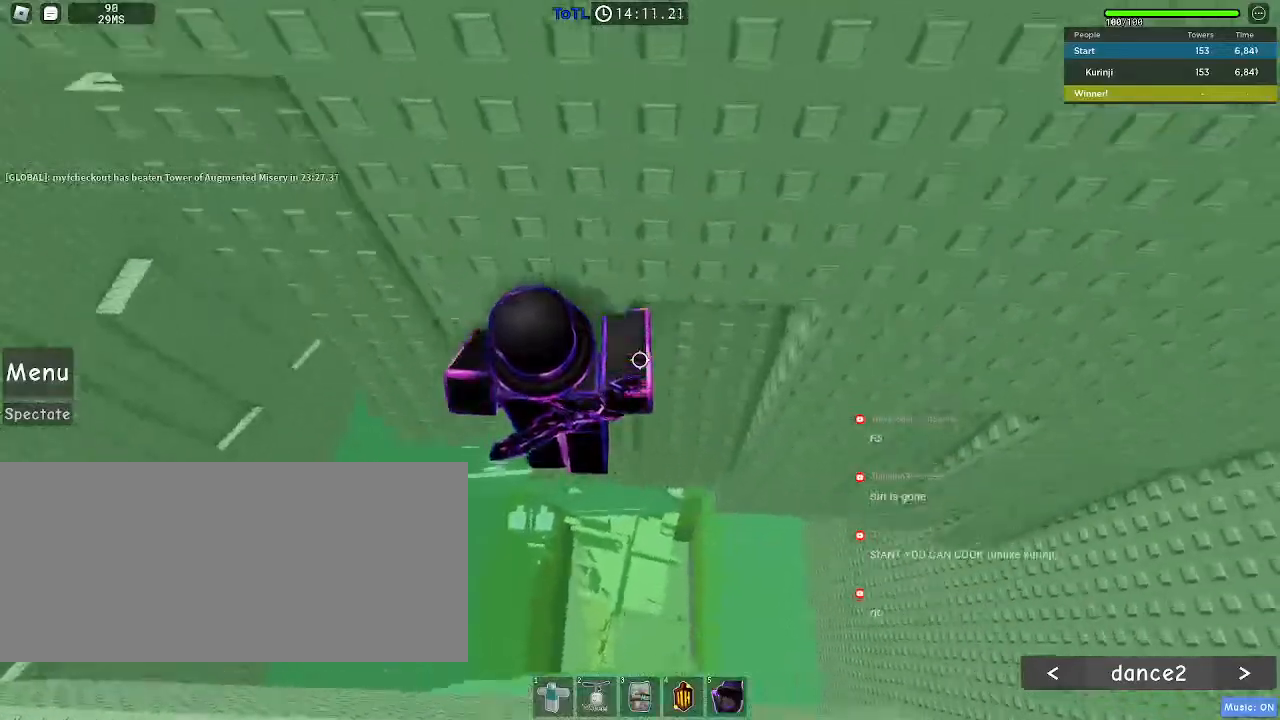
{"keys": [], "mouse": [], "events": [[200, "w", "down"], [417, "a", "up"], [450, "w", "up"]]}
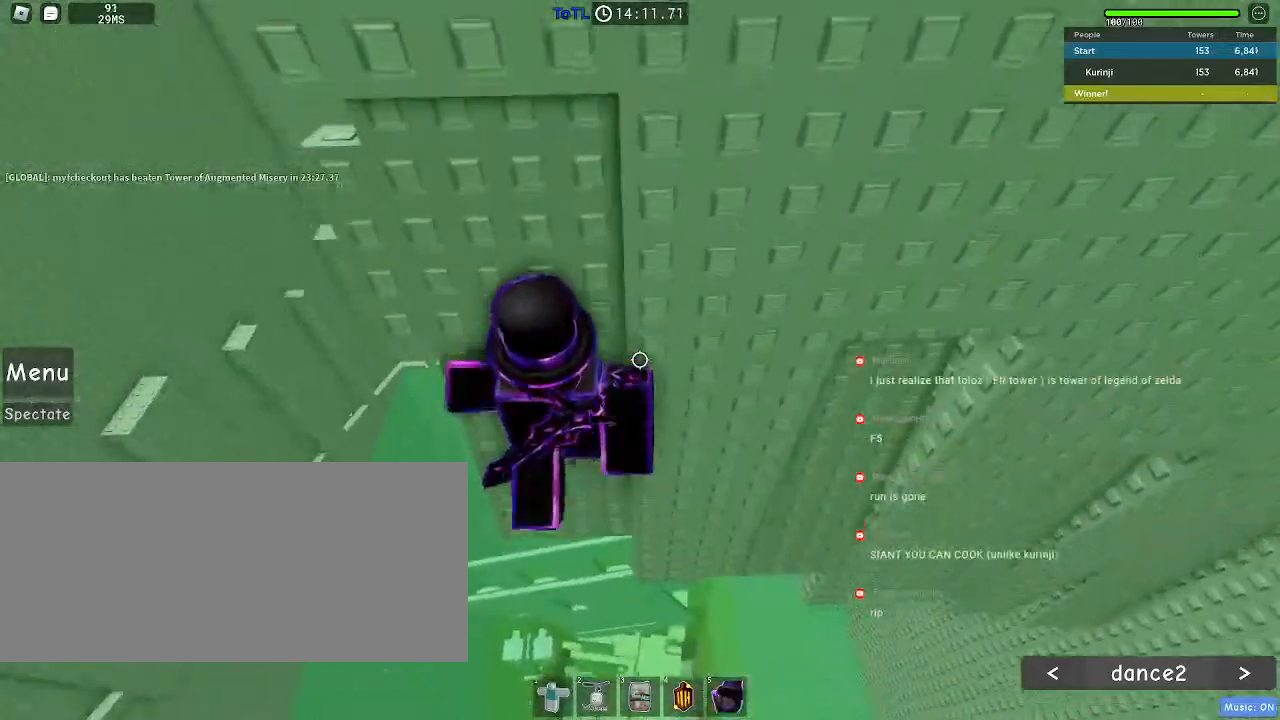
{"keys": ["a"], "mouse": [], "events": [[300, "a", "down"]]}
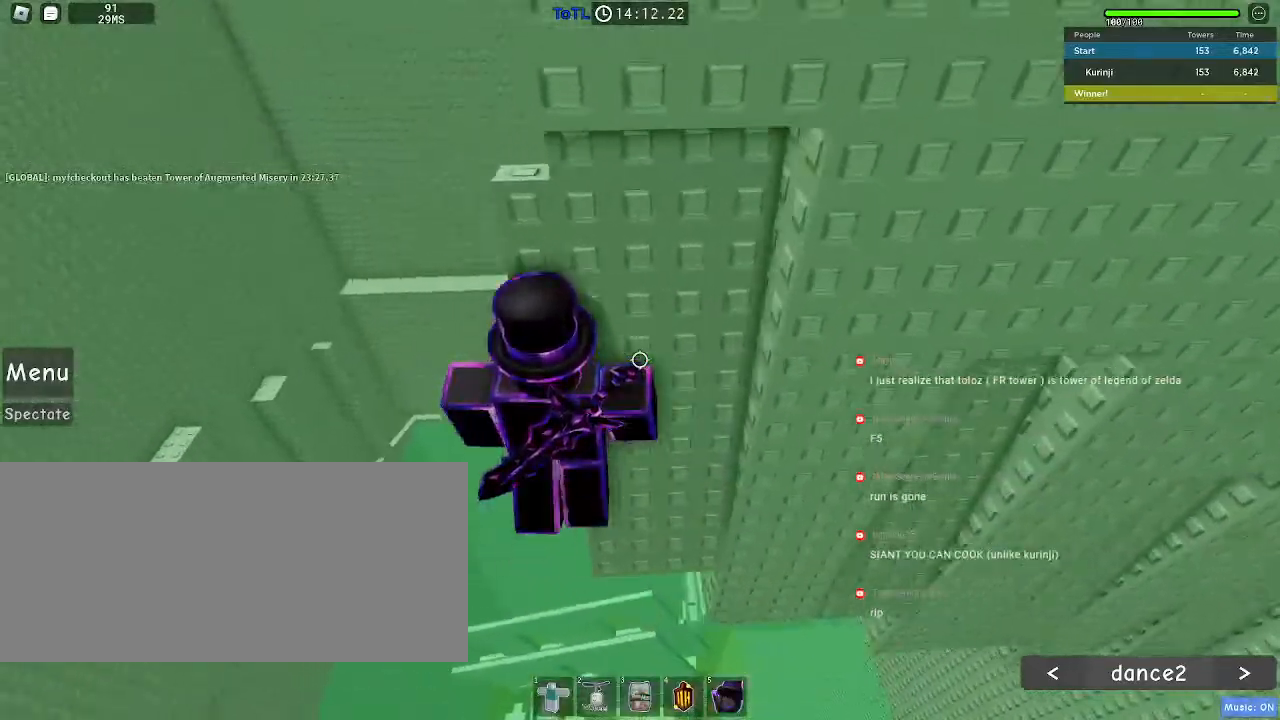
{"keys": [], "mouse": [], "events": [[50, "space", "down"], [83, "w", "down"], [133, "space", "up"], [150, "a", "up"], [467, "w", "up"]]}
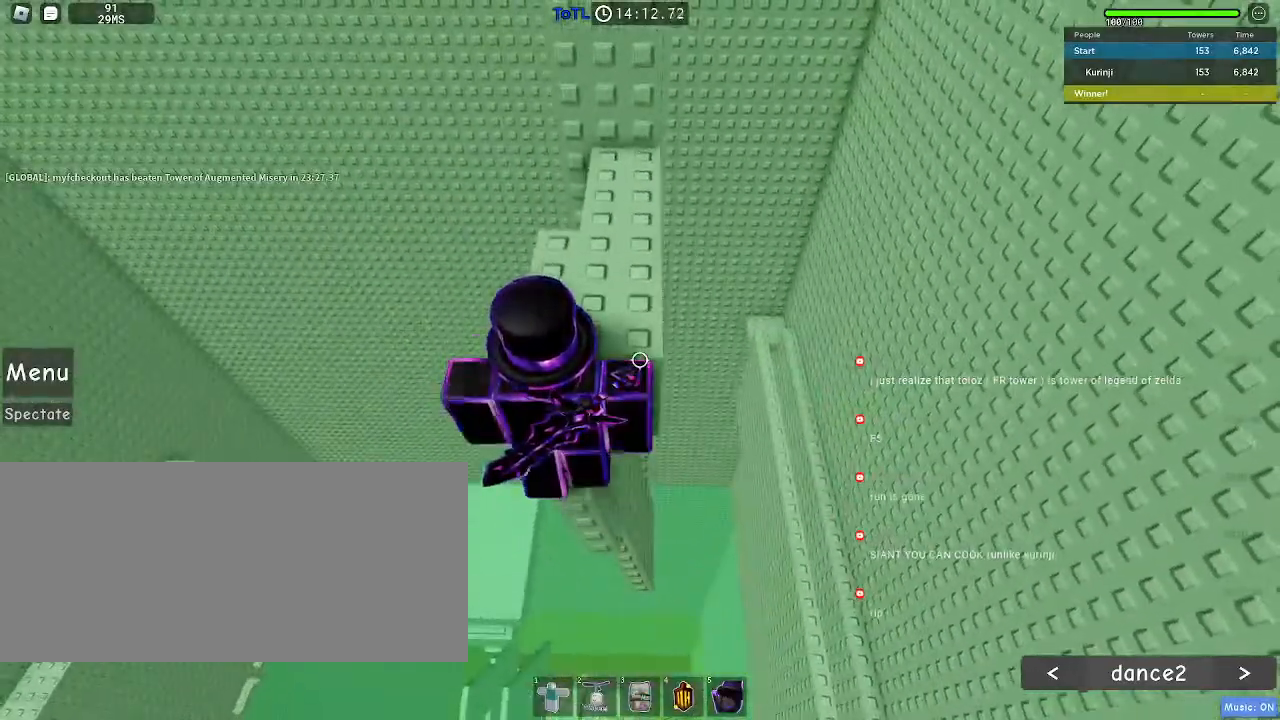
{"keys": ["w"], "mouse": [], "events": [[283, "space", "down"], [417, "space", "up"], [467, "w", "down"]]}
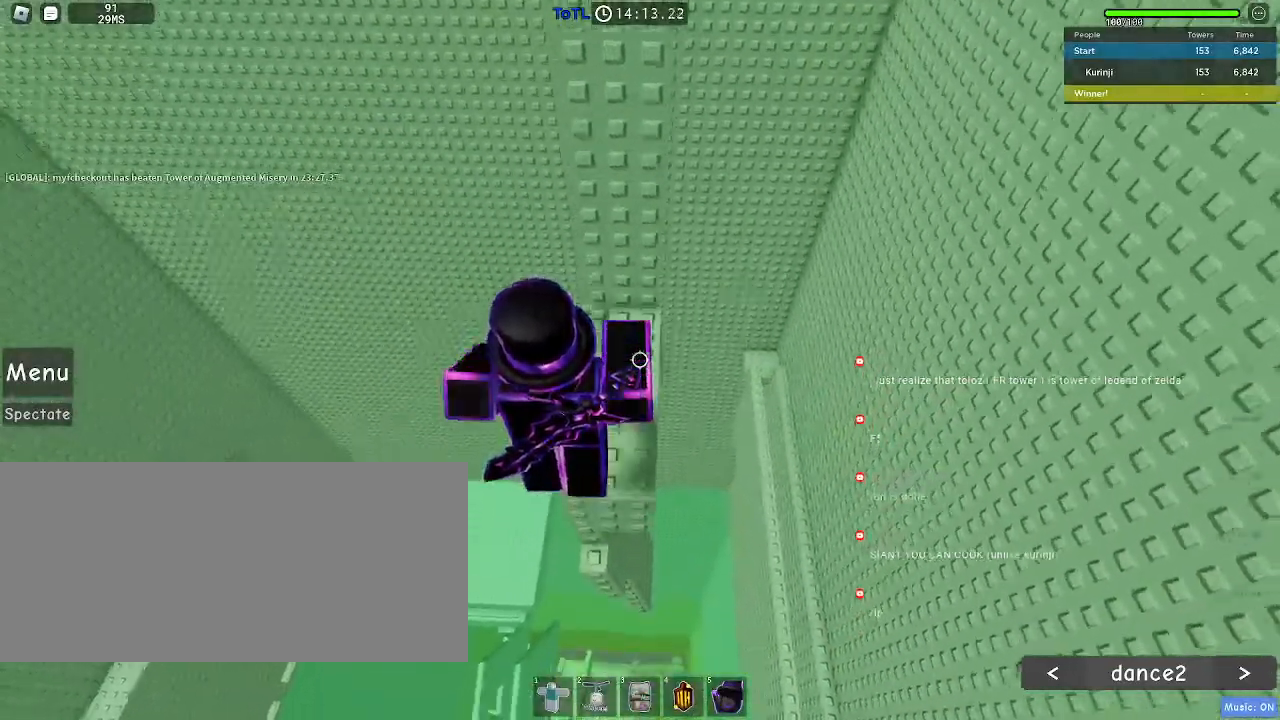
{"keys": [], "mouse": [], "events": [[200, "w", "up"], [283, "d", "down"], [317, "w", "down"], [367, "d", "up"], [417, "w", "up"]]}
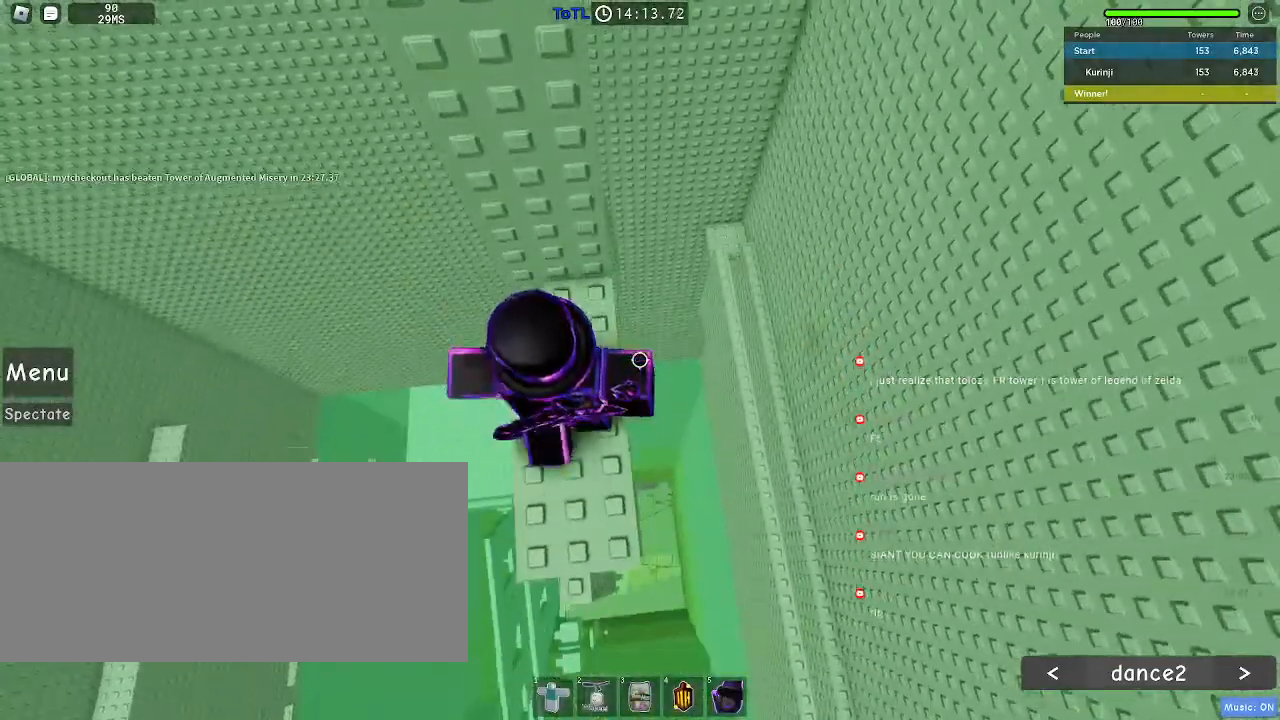
{"keys": ["w"], "mouse": [], "events": [[333, "w", "down"]]}